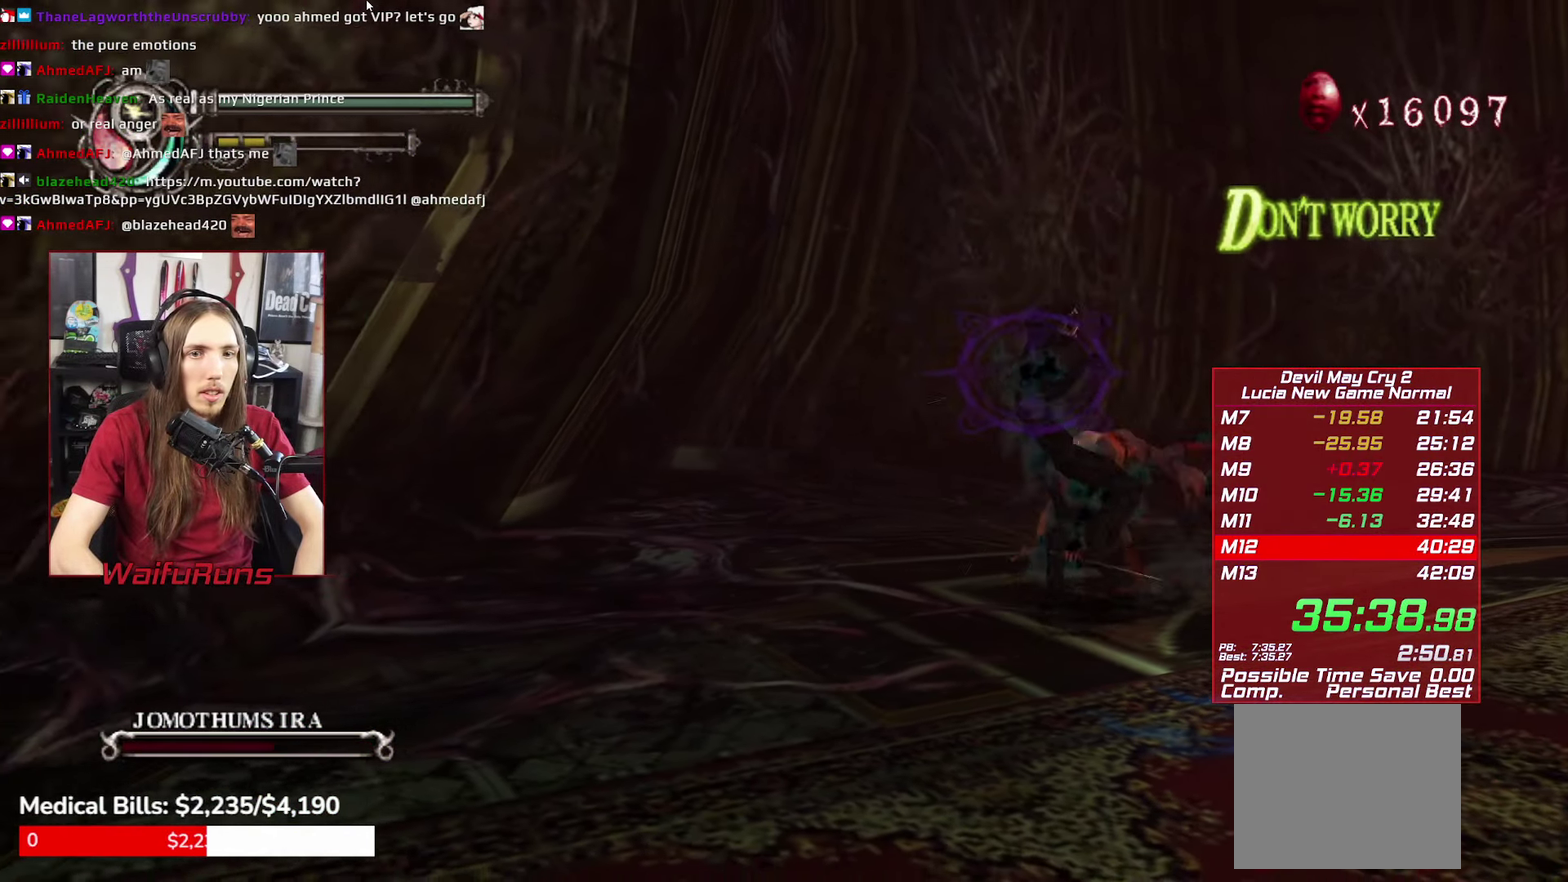
Gameplay with a controller (Xbox layout); each line is a JSON object with the inputs held at the frame after it. "events" lists button and stick changes between this image and that frame as [ms after this image, input, new state], when the widget could be followed in between. This overlay highlights the sticks when they move; stick clicks (L3 R3) are not distinguishable. Not read: HOME L3 R3.
{"buttons": [], "left_stick": "down-left", "right_stick": "center", "events": [[66, "Y", "up"], [166, "Y", "down"], [217, "Y", "up"], [283, "R1", "up"]]}
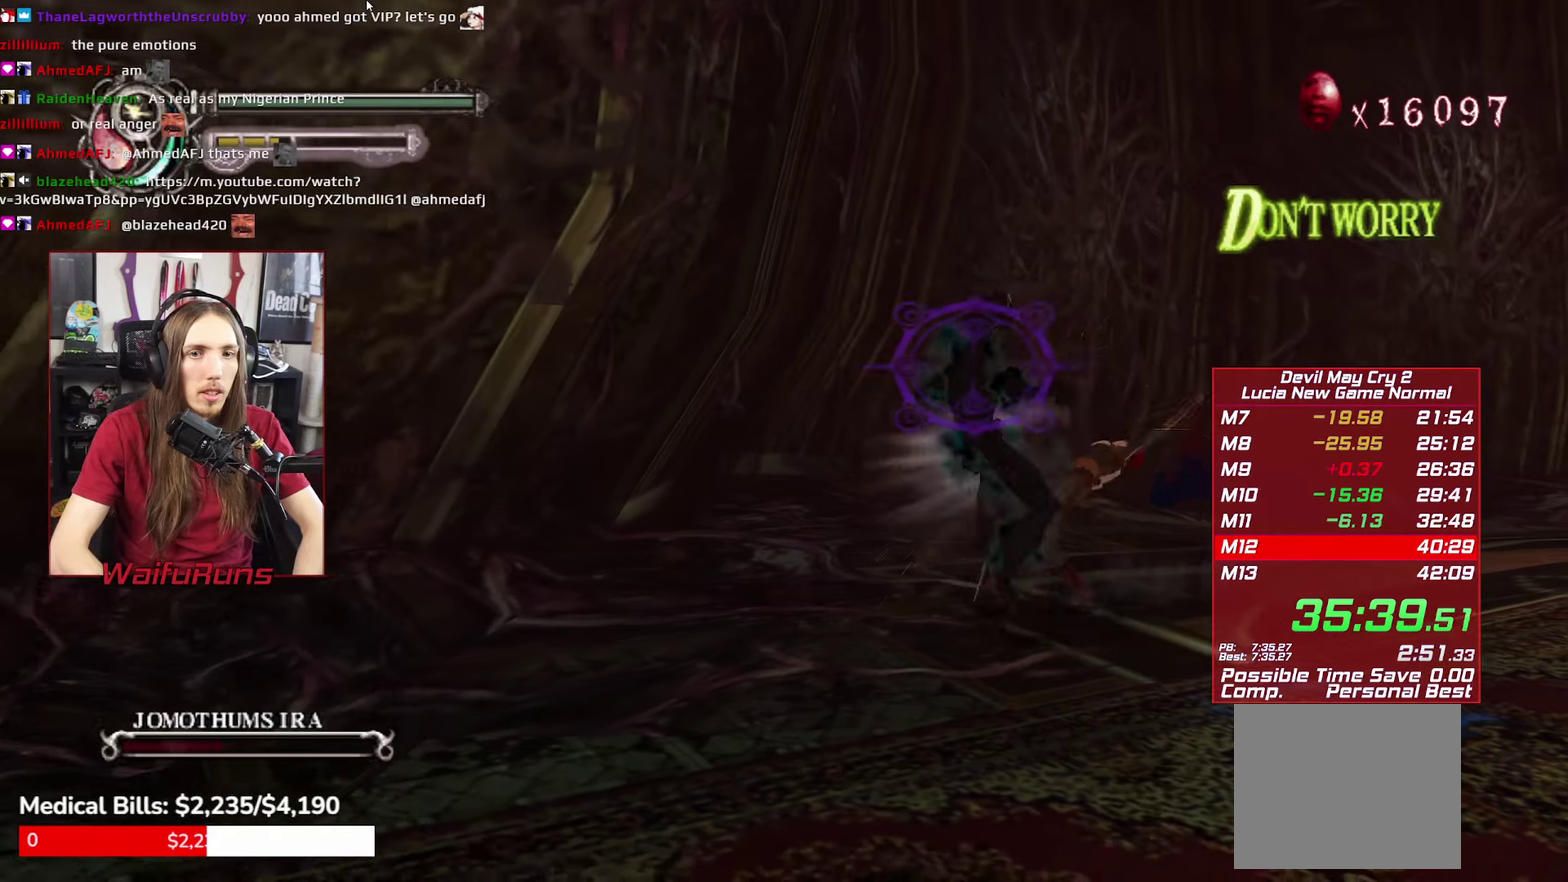
{"buttons": [], "left_stick": "down-left", "right_stick": "center", "events": [[283, "Y", "down"], [333, "Y", "up"]]}
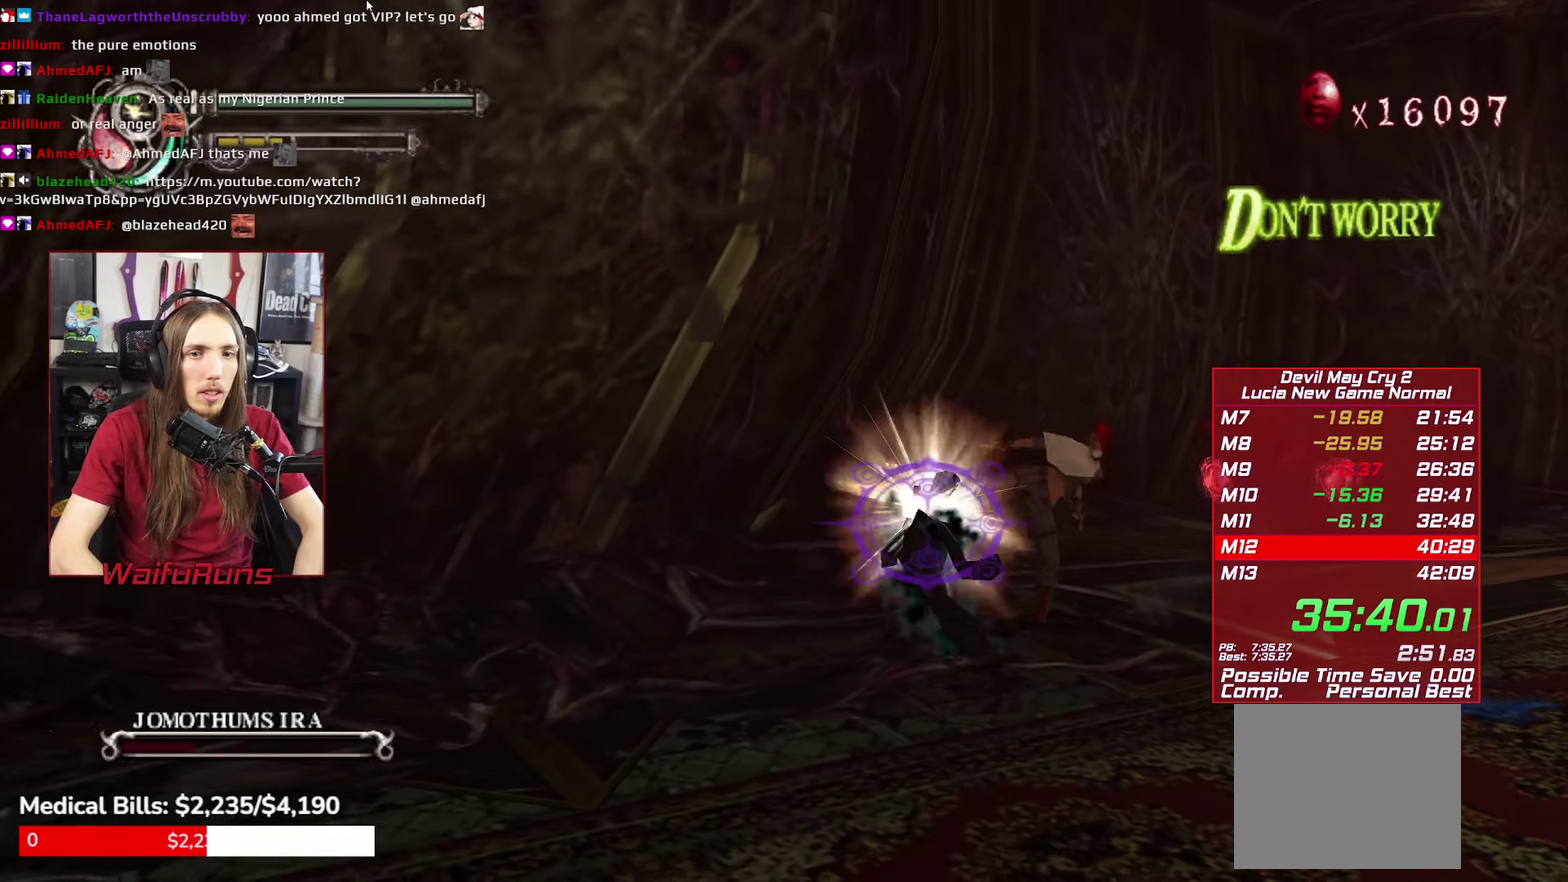
{"buttons": ["R1"], "left_stick": "down-left", "right_stick": "center", "events": [[283, "Y", "down"], [367, "Y", "up"], [450, "R1", "down"]]}
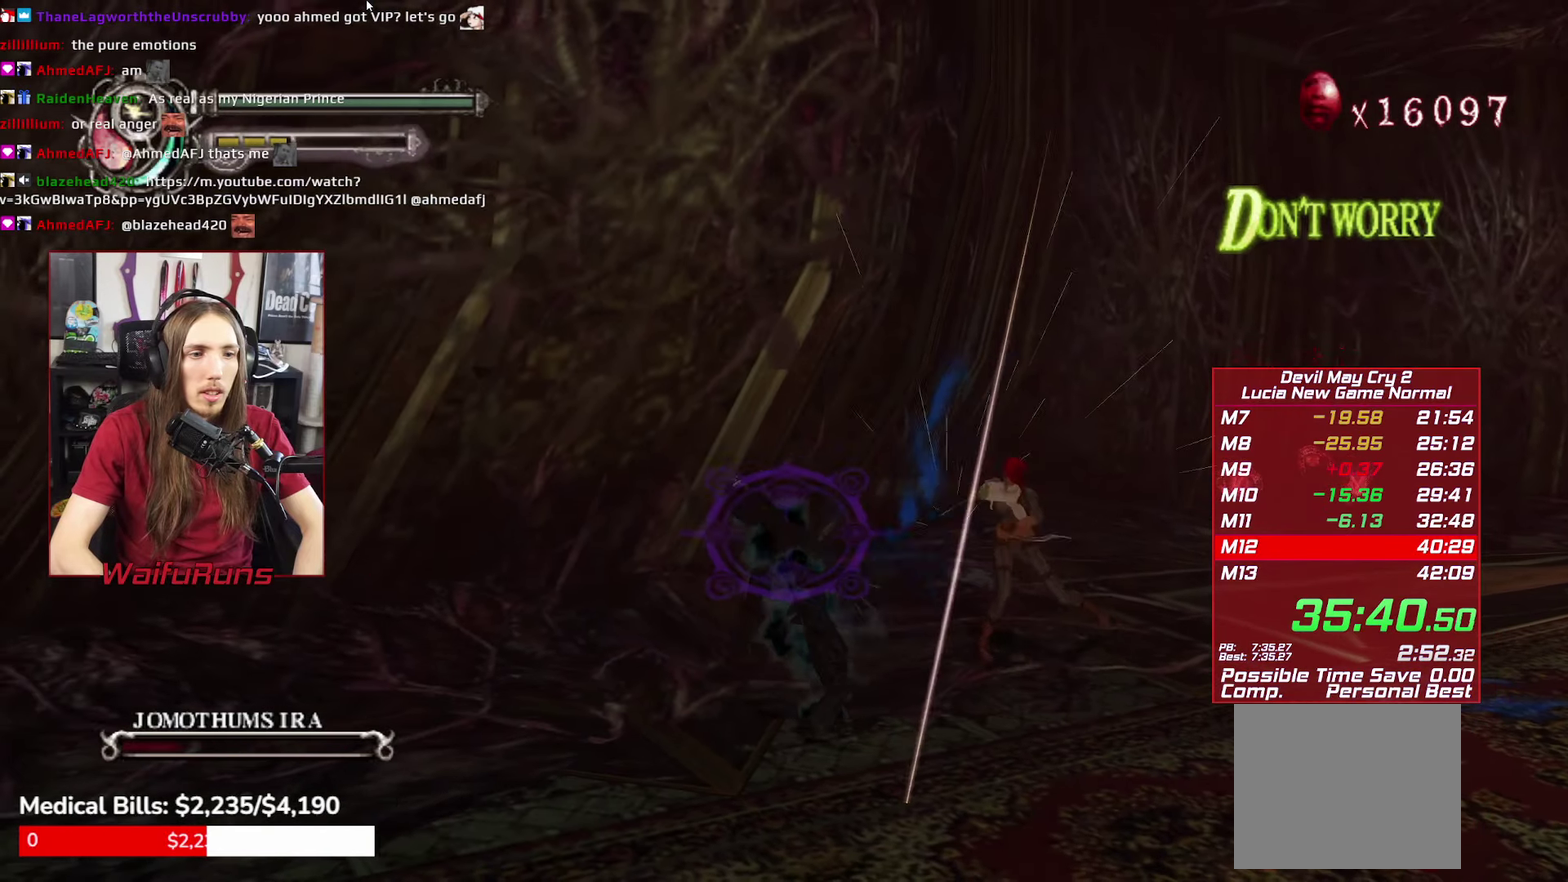
{"buttons": ["Y", "R1"], "left_stick": "down-left", "right_stick": "center", "events": [[133, "Y", "down"], [183, "Y", "up"], [283, "Y", "down"], [333, "Y", "up"], [467, "Y", "down"]]}
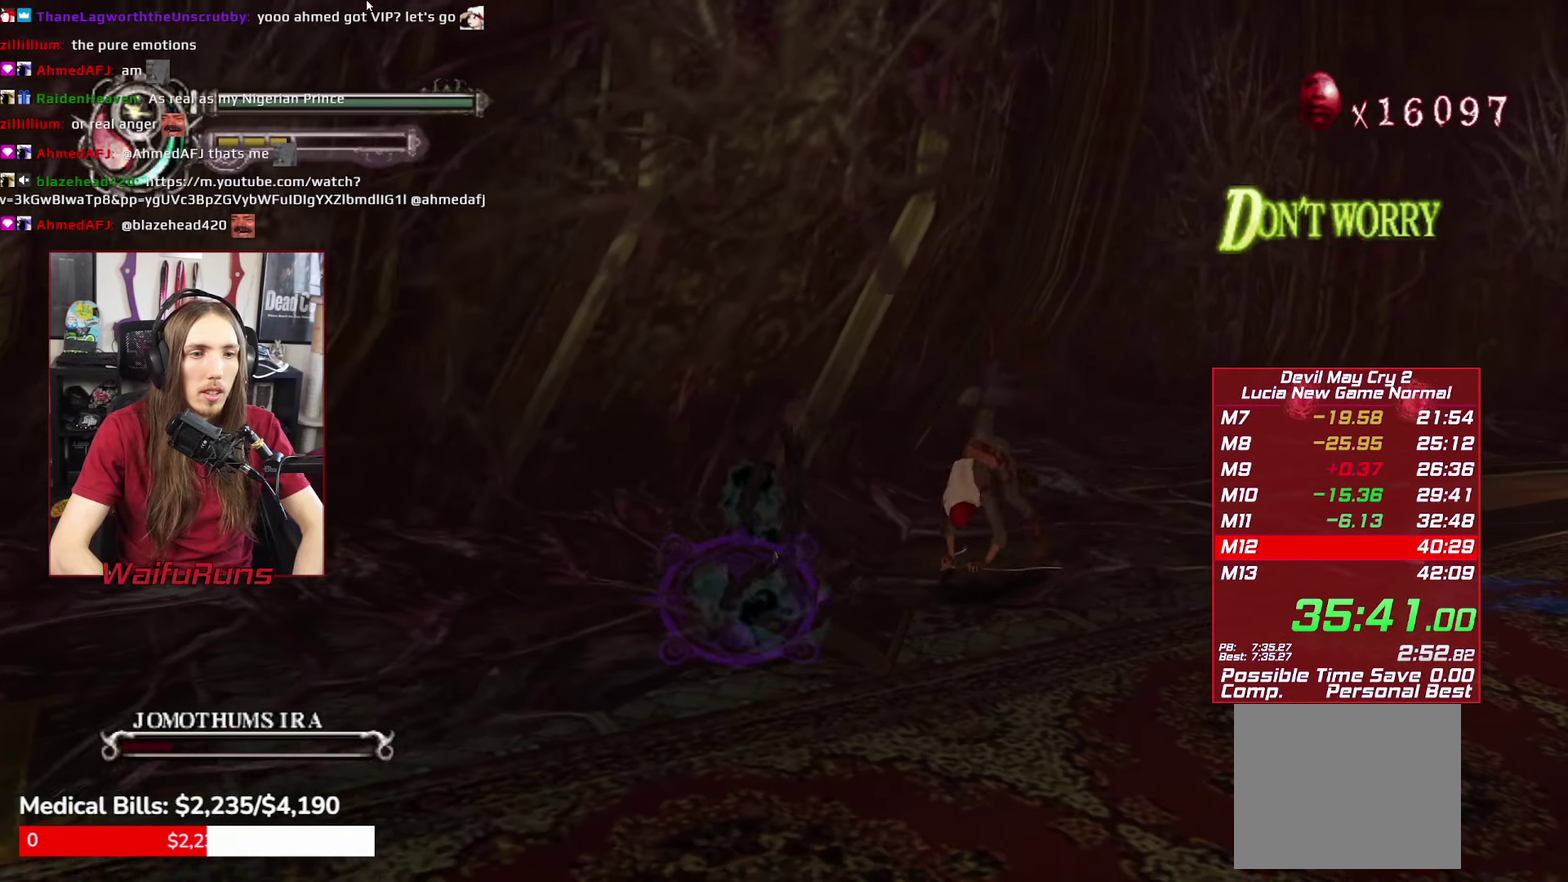
{"buttons": [], "left_stick": "down-left", "right_stick": "center", "events": [[17, "Y", "up"], [133, "Y", "down"], [200, "Y", "up"], [300, "Y", "down"], [350, "Y", "up"], [433, "R1", "up"]]}
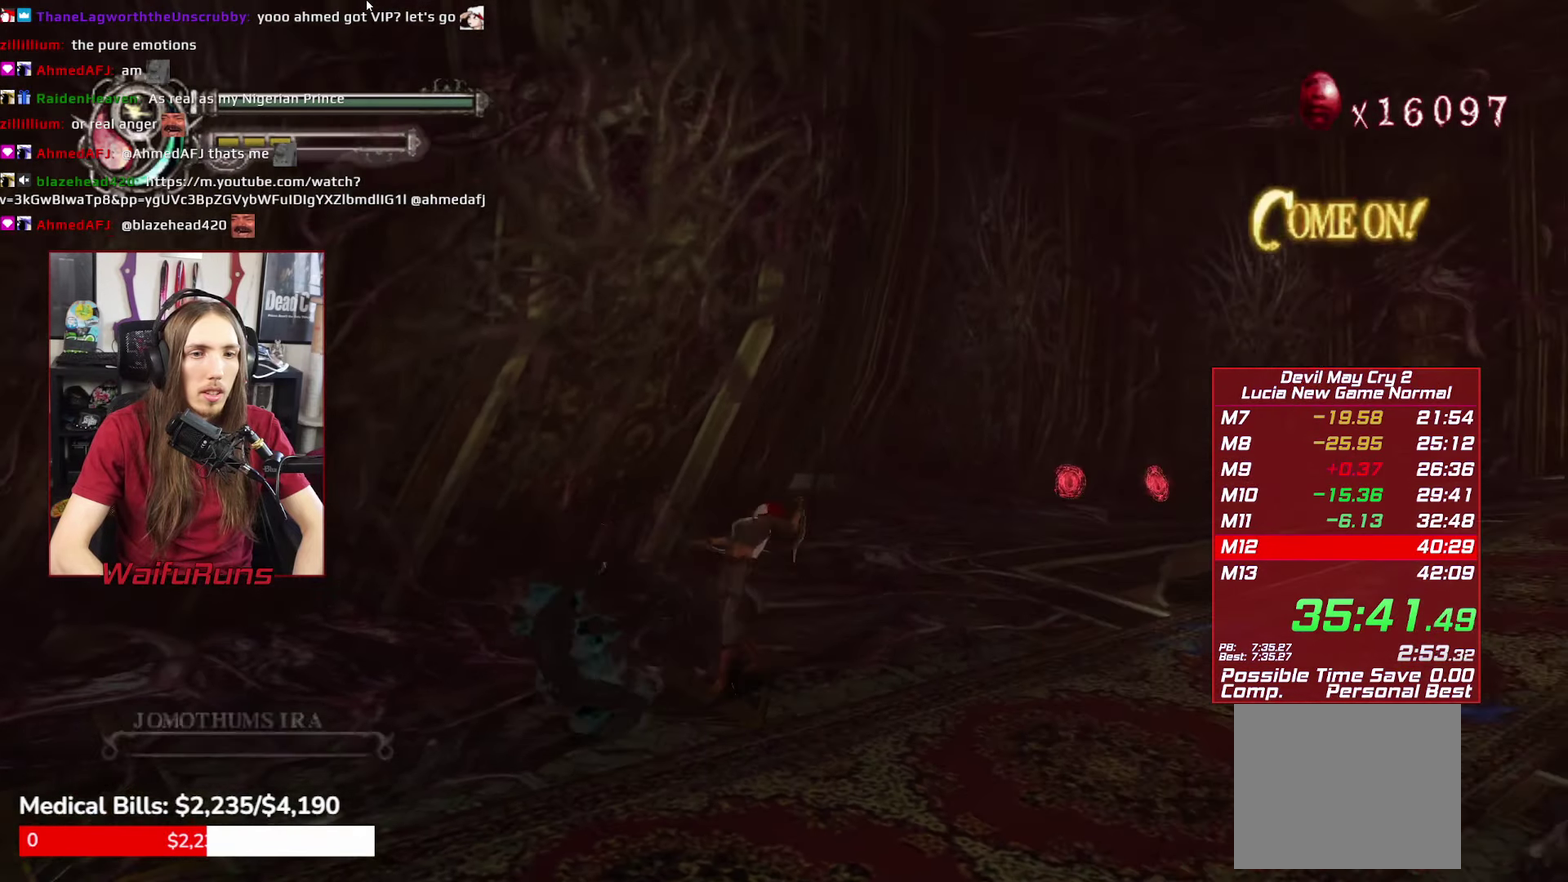
{"buttons": [], "left_stick": "right", "right_stick": "center", "events": [[200, "left_stick", "right"]]}
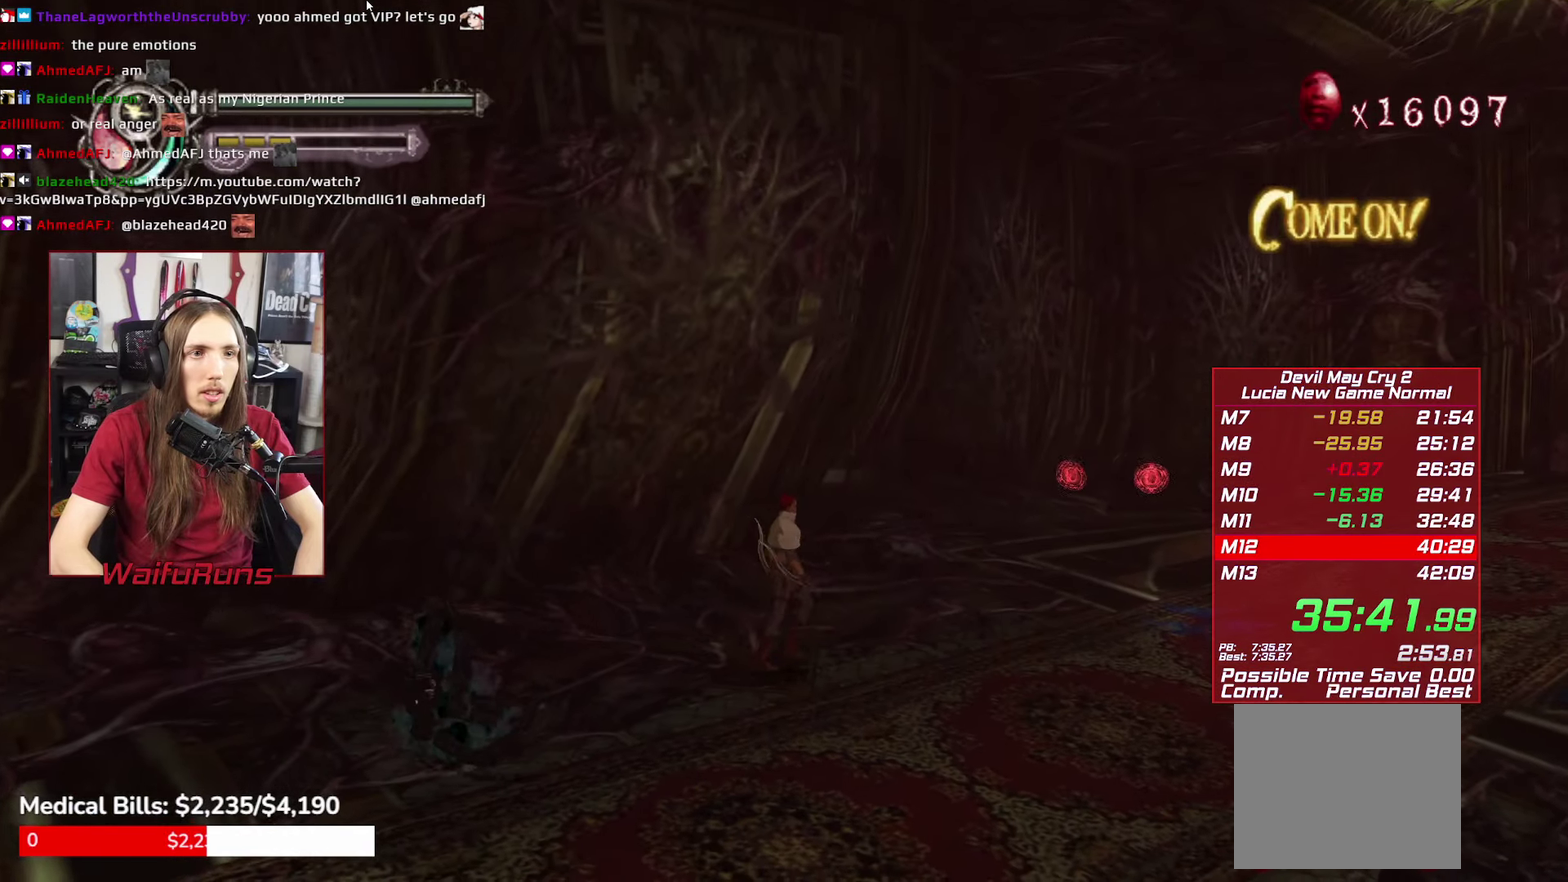
{"buttons": [], "left_stick": "up-right", "right_stick": "center", "events": [[283, "left_stick", "up-right"]]}
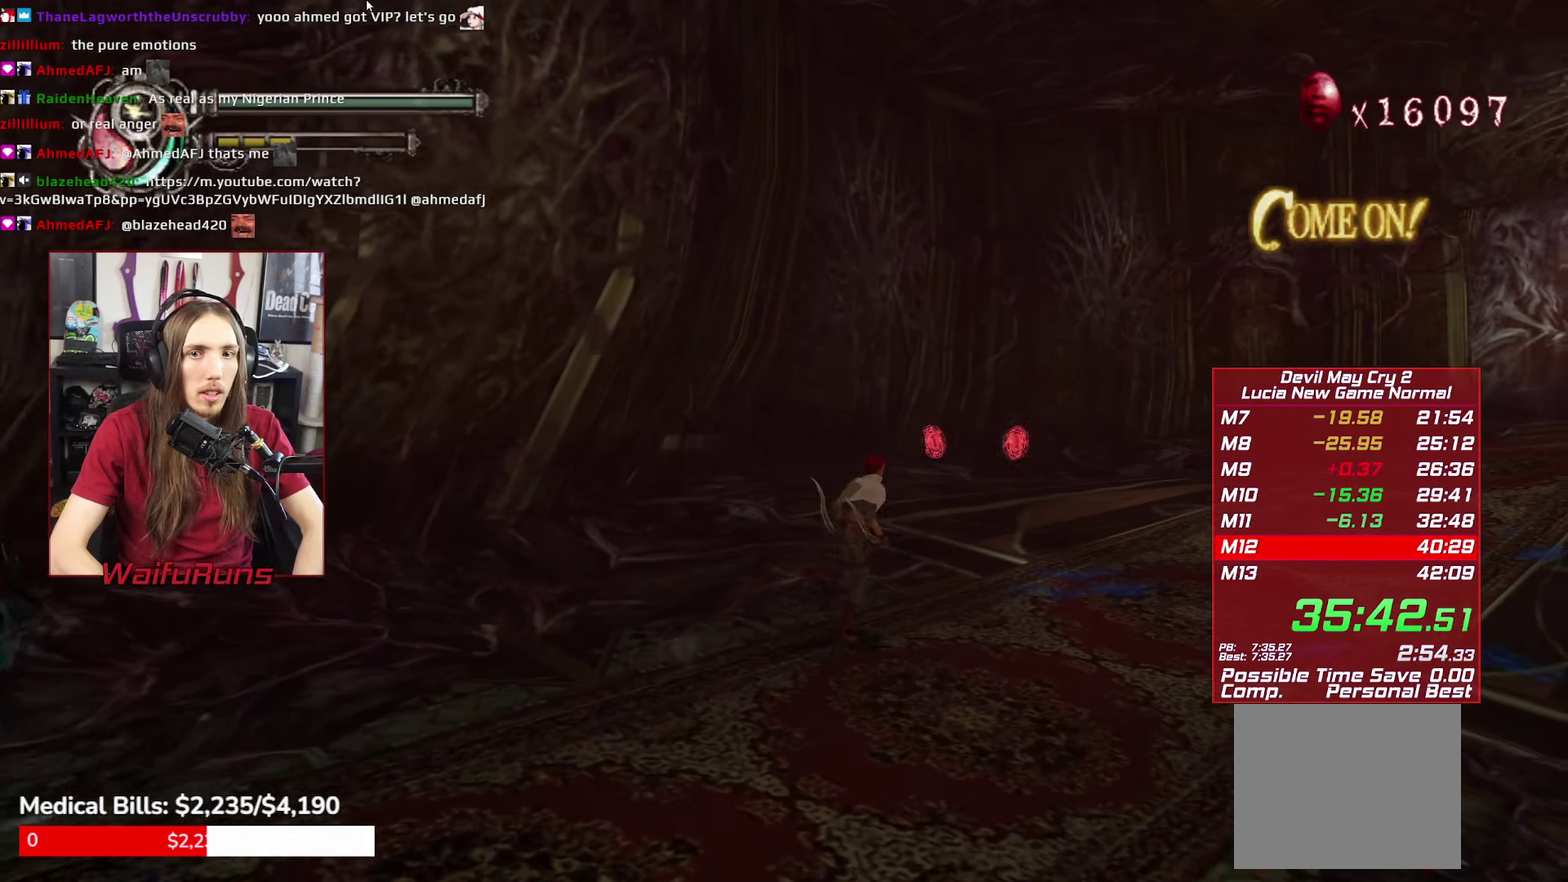
{"buttons": [], "left_stick": "down", "right_stick": "center", "events": [[367, "left_stick", "right"], [417, "left_stick", "down"]]}
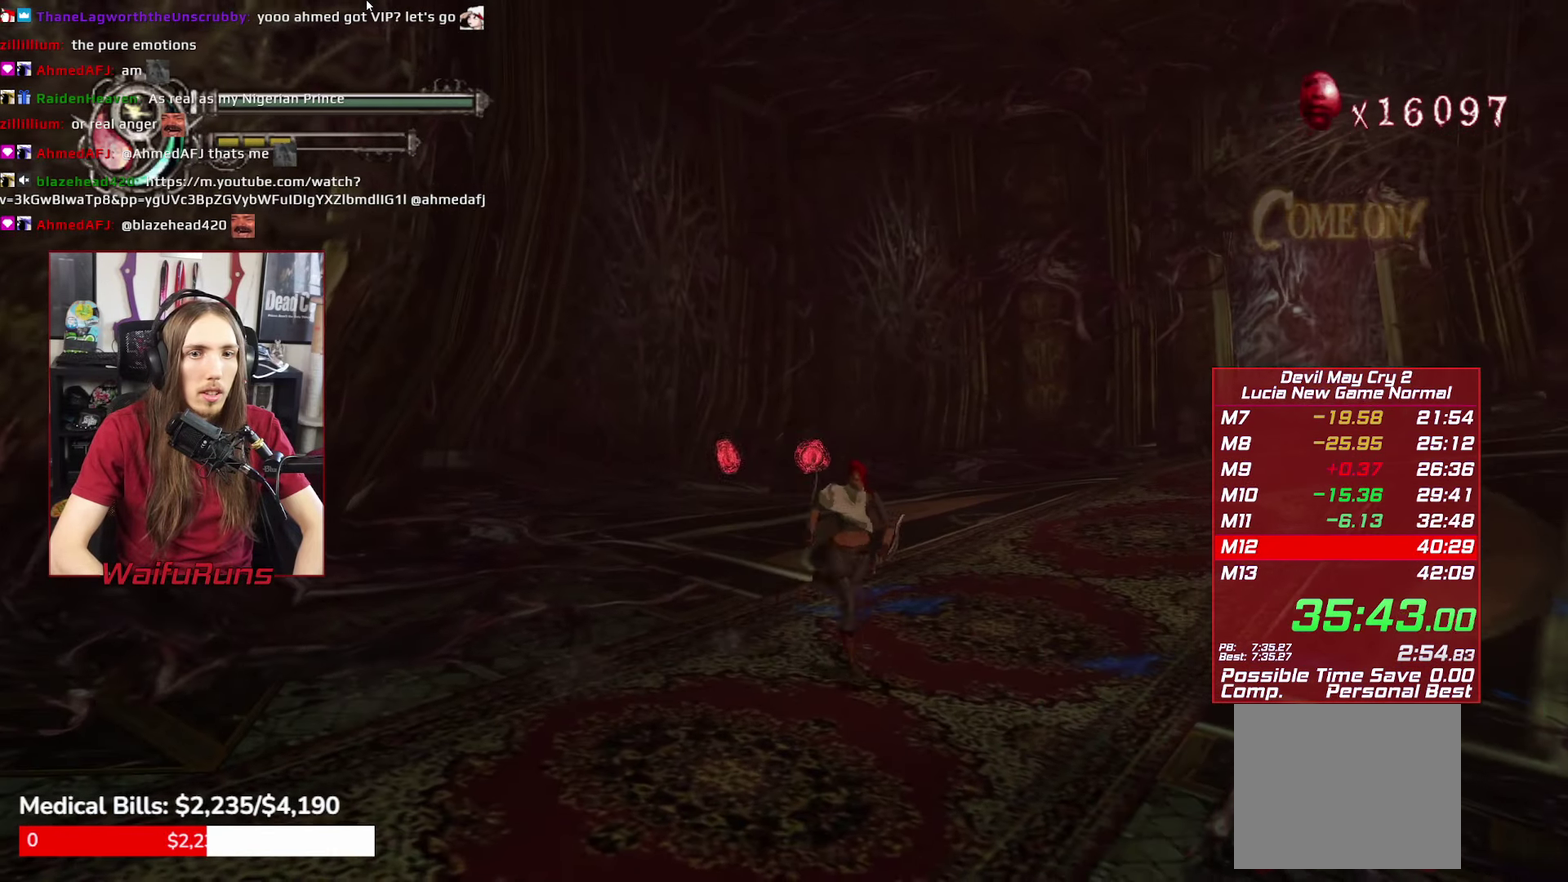
{"buttons": [], "left_stick": "center", "right_stick": "center", "events": [[283, "left_stick", "center"]]}
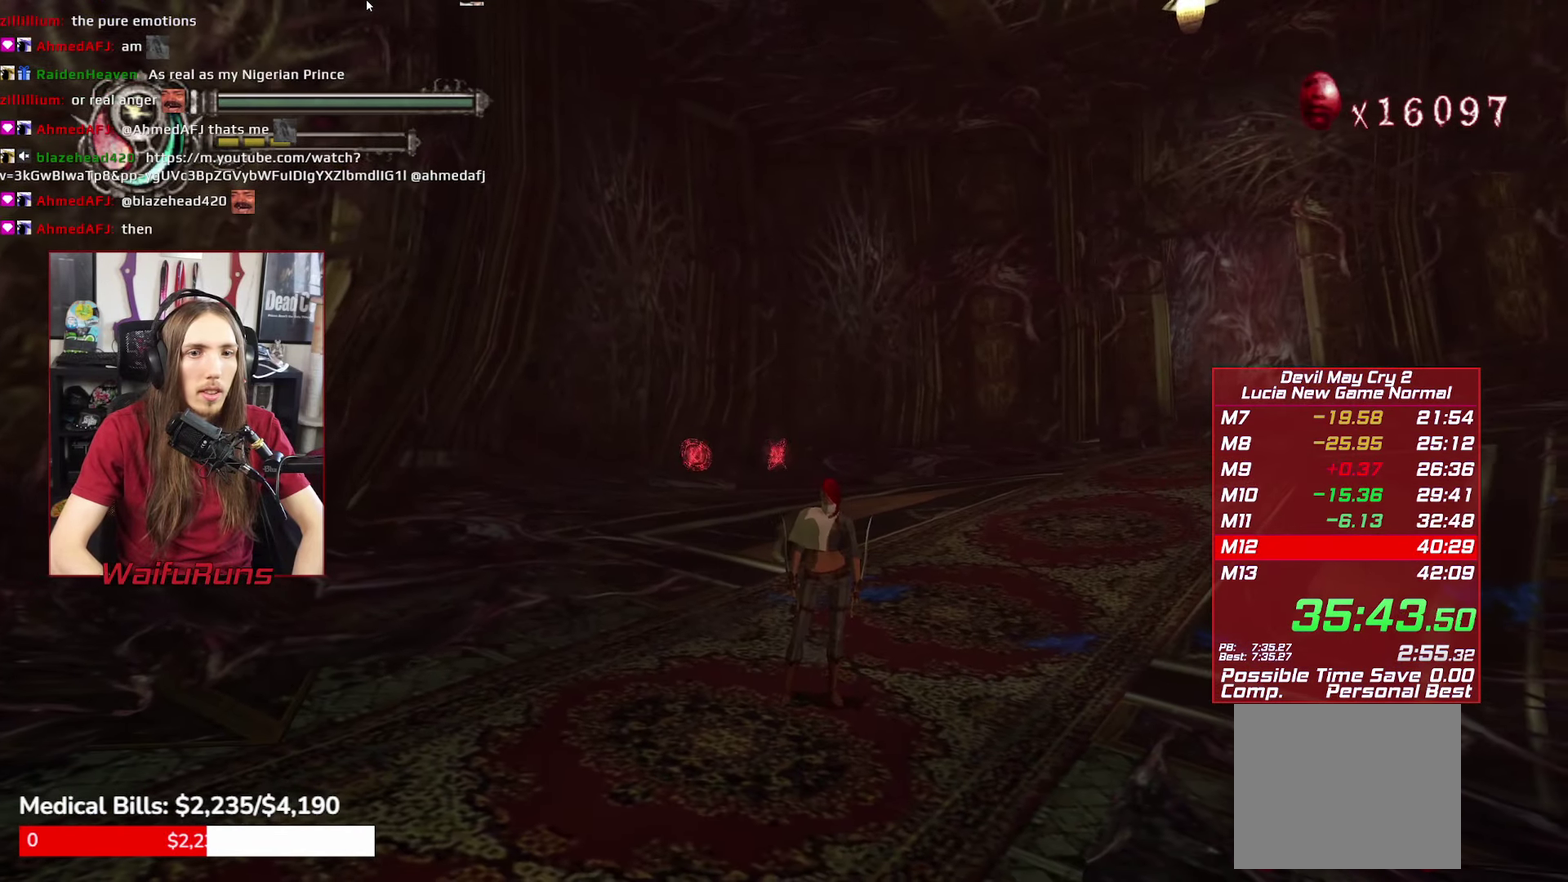
{"buttons": [], "left_stick": "center", "right_stick": "center", "events": []}
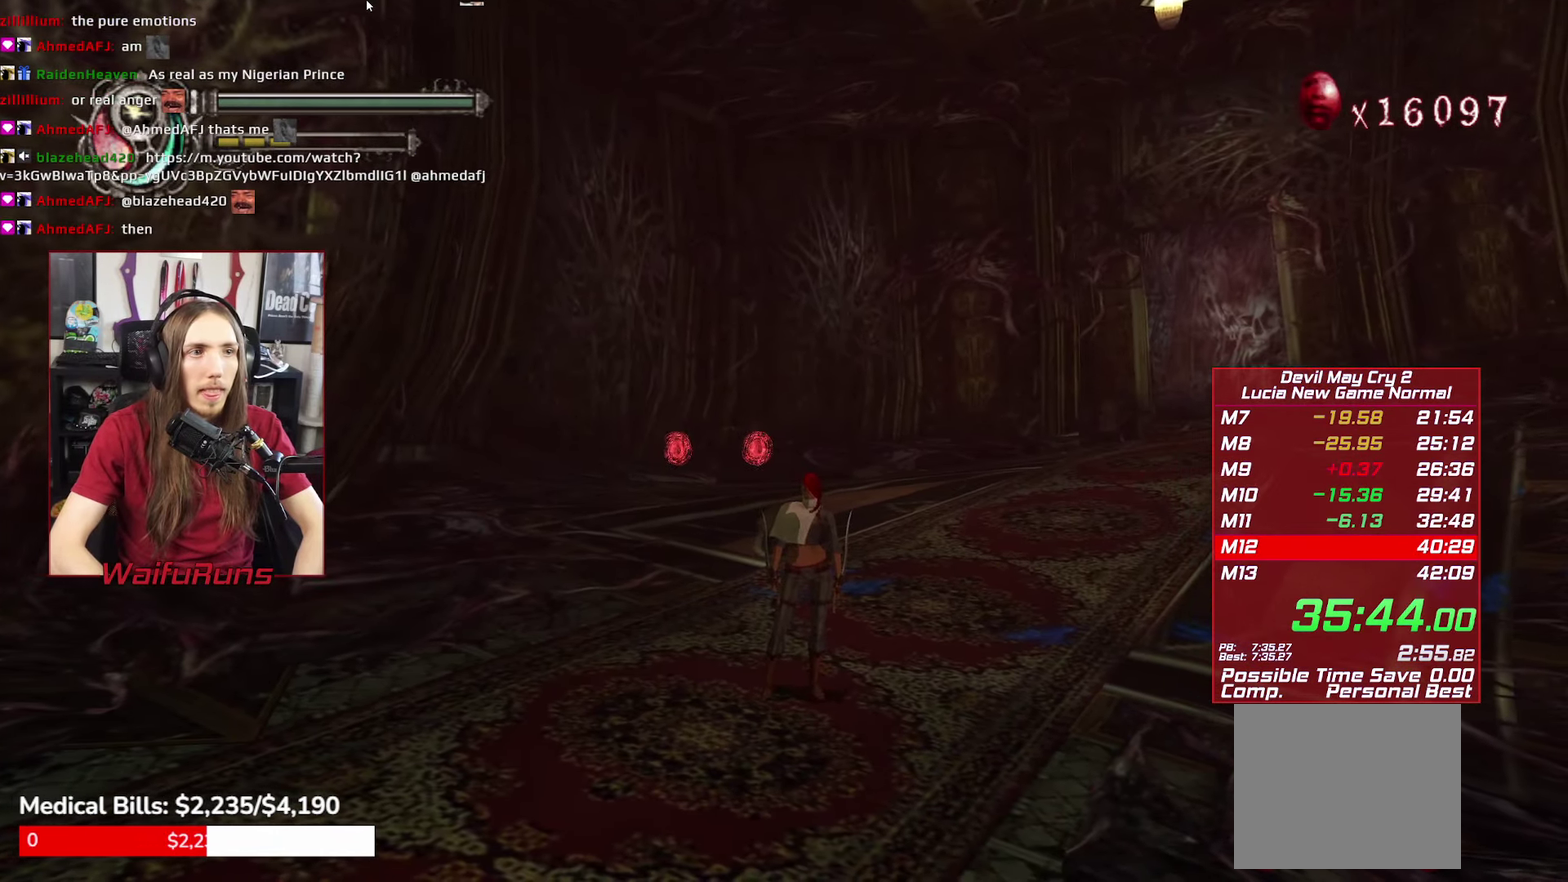
{"buttons": [], "left_stick": "center", "right_stick": "center", "events": []}
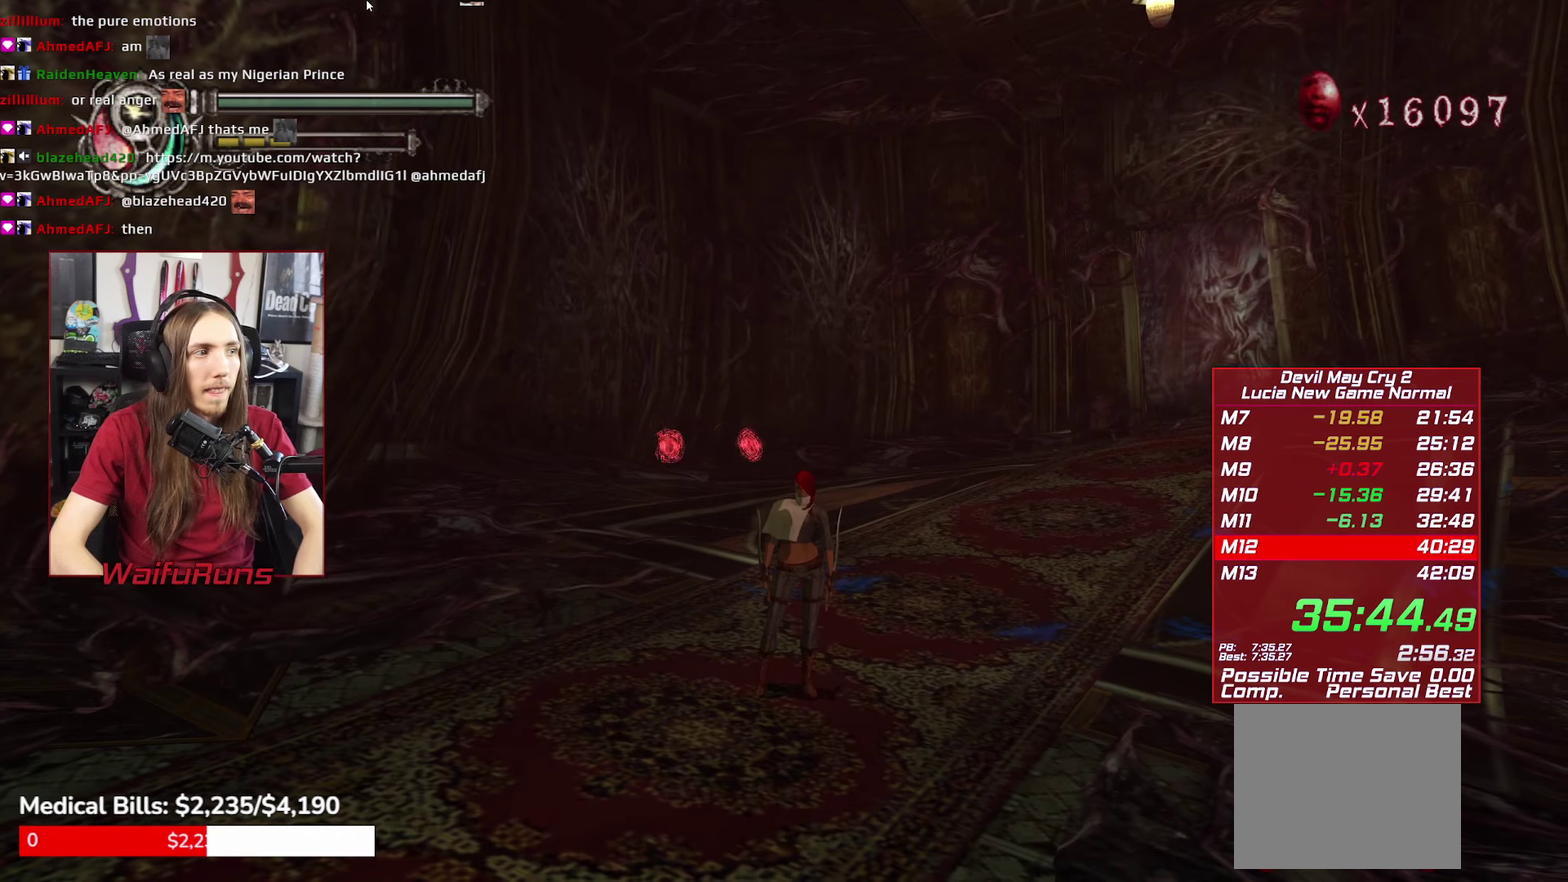
{"buttons": [], "left_stick": "center", "right_stick": "center", "events": []}
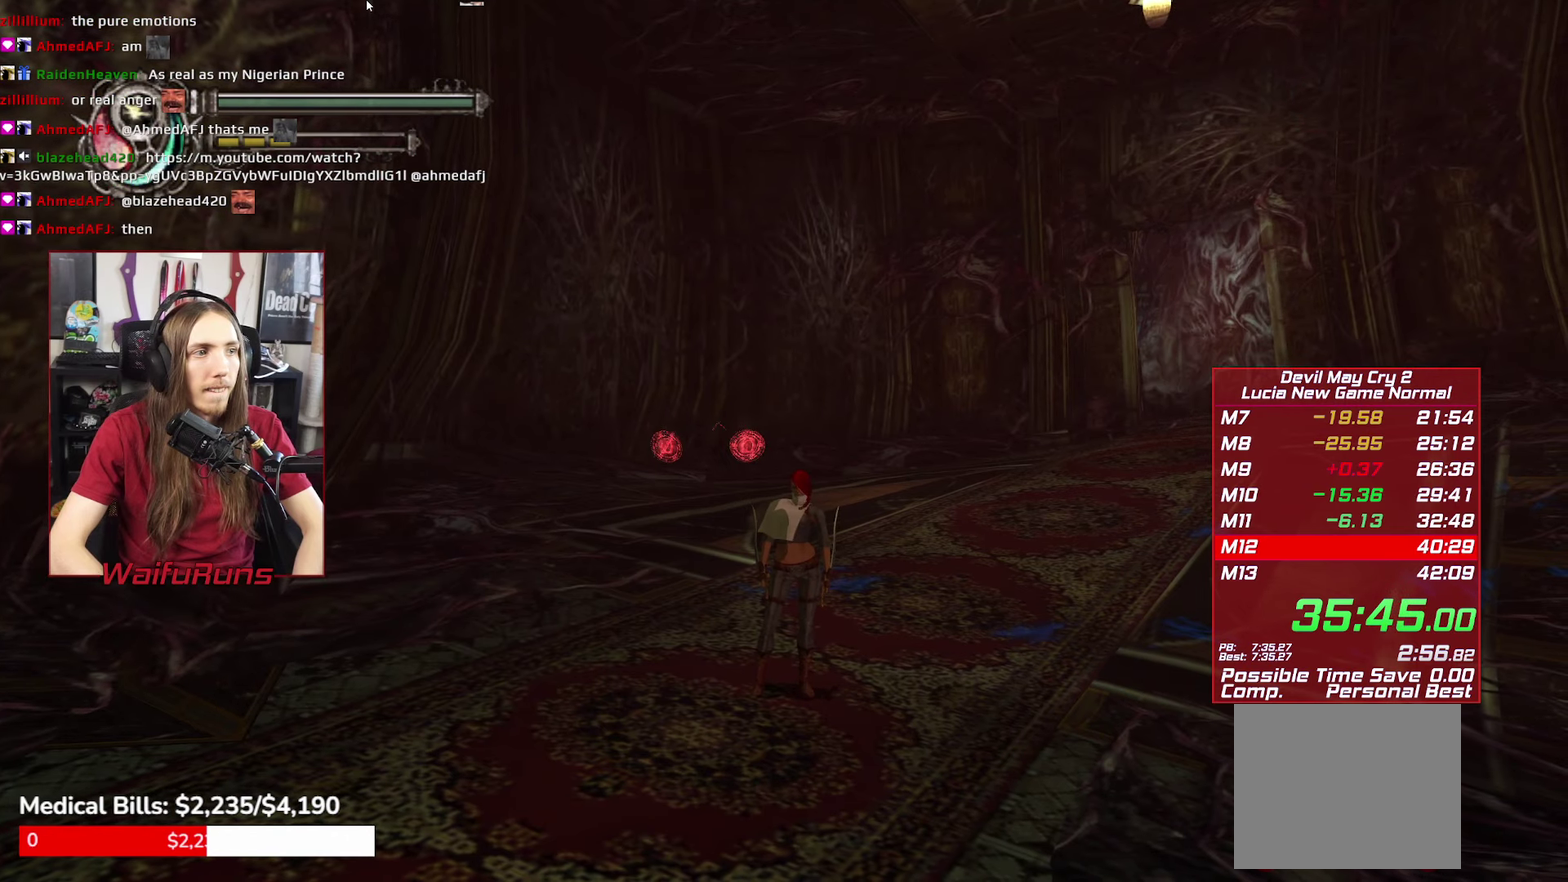
{"buttons": ["START"], "left_stick": "center", "right_stick": "center", "events": [[500, "START", "down"]]}
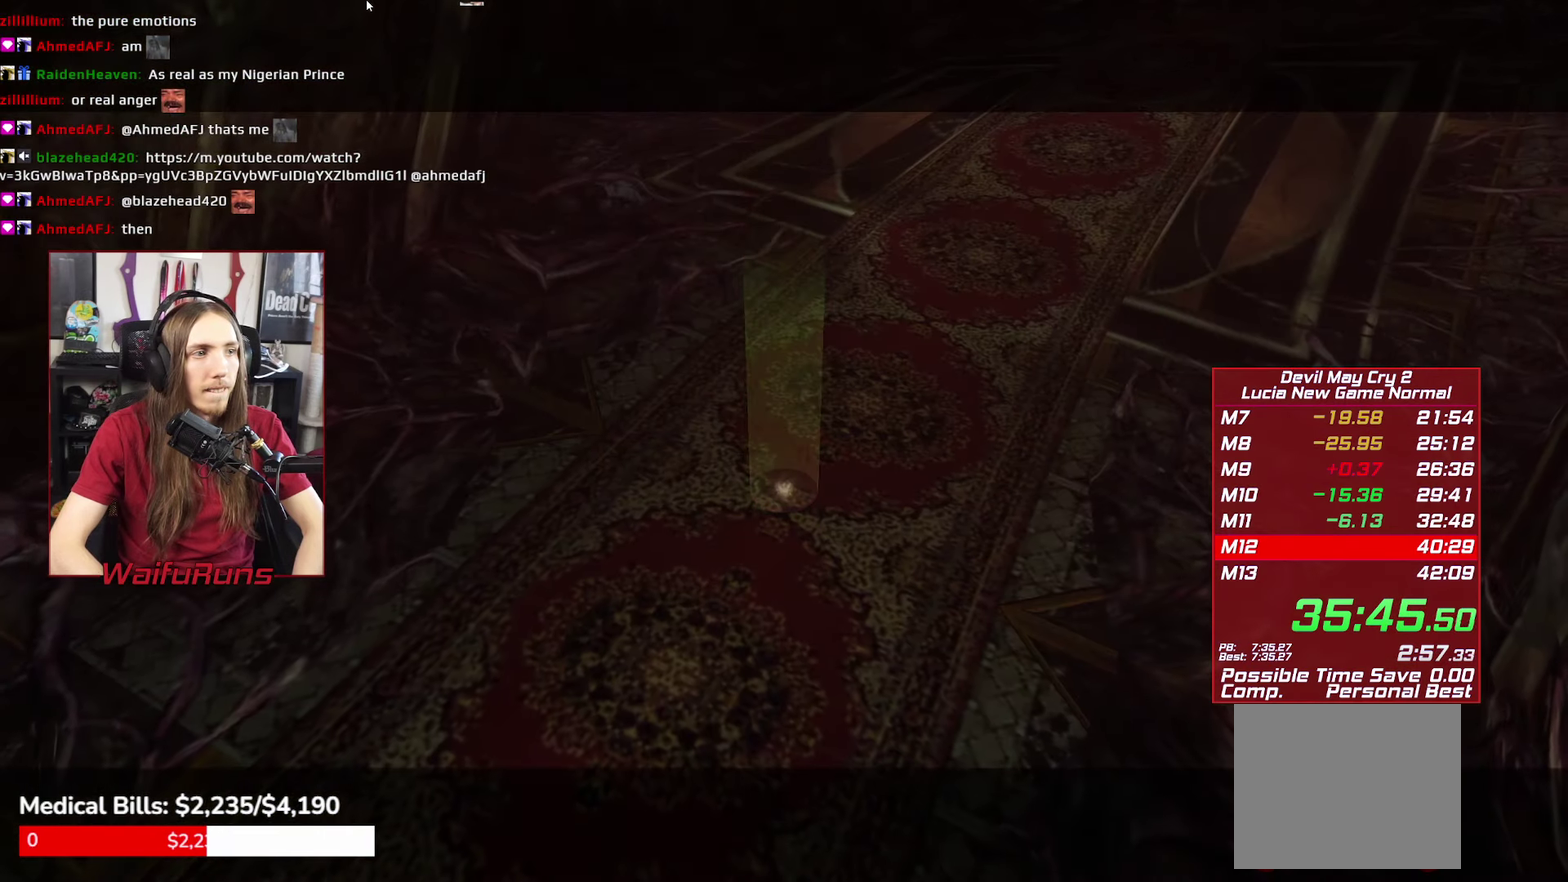
{"buttons": ["START"], "left_stick": "center", "right_stick": "center", "events": [[84, "START", "up"], [500, "START", "down"]]}
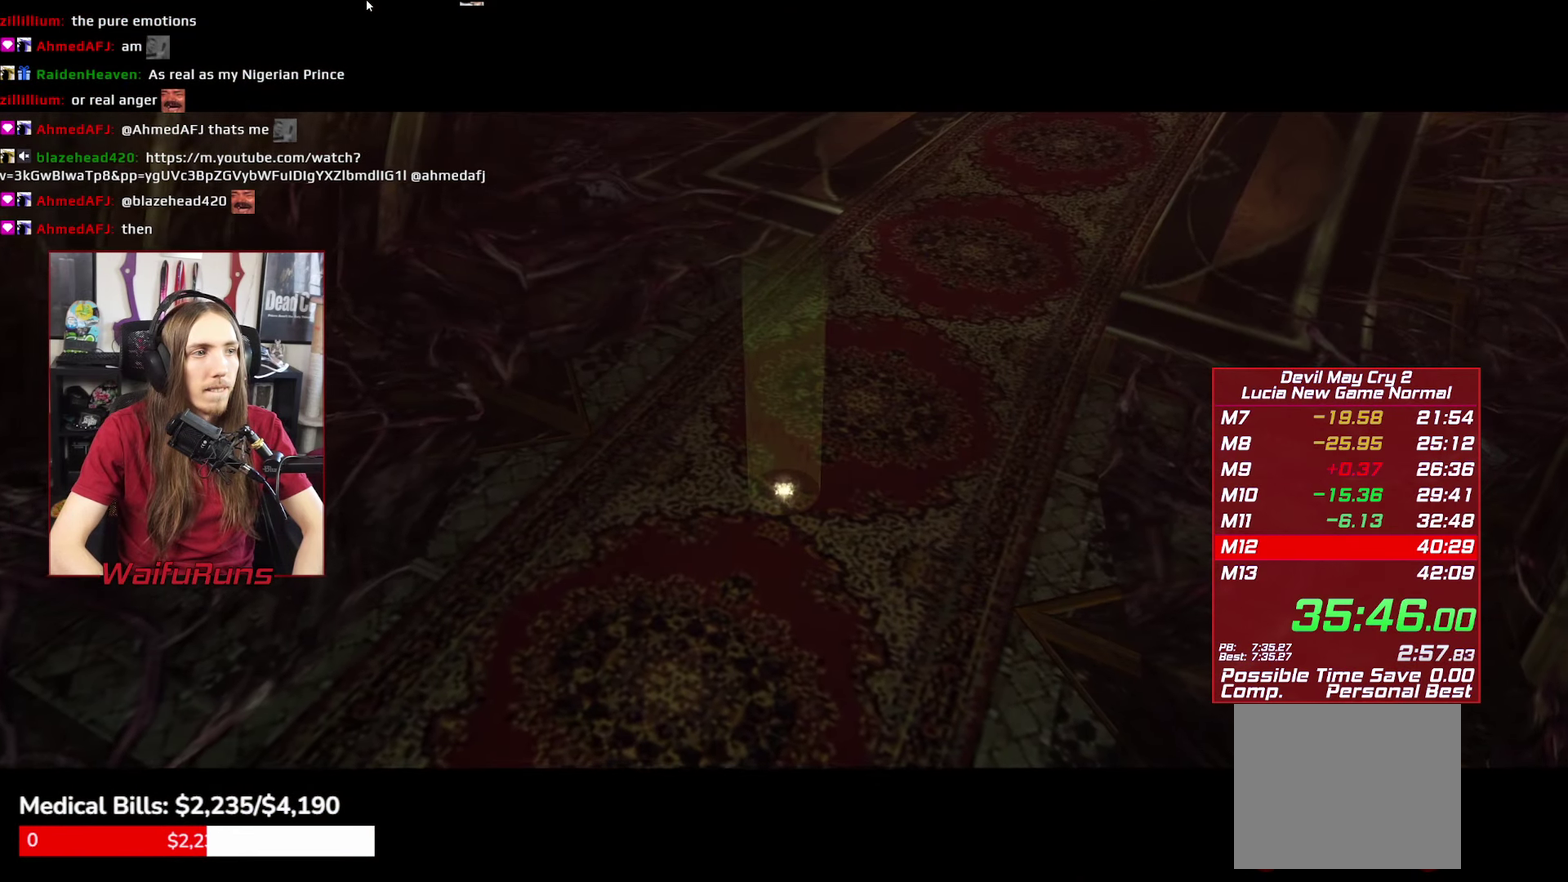
{"buttons": [], "left_stick": "center", "right_stick": "center", "events": [[100, "START", "up"], [384, "START", "down"], [467, "START", "up"]]}
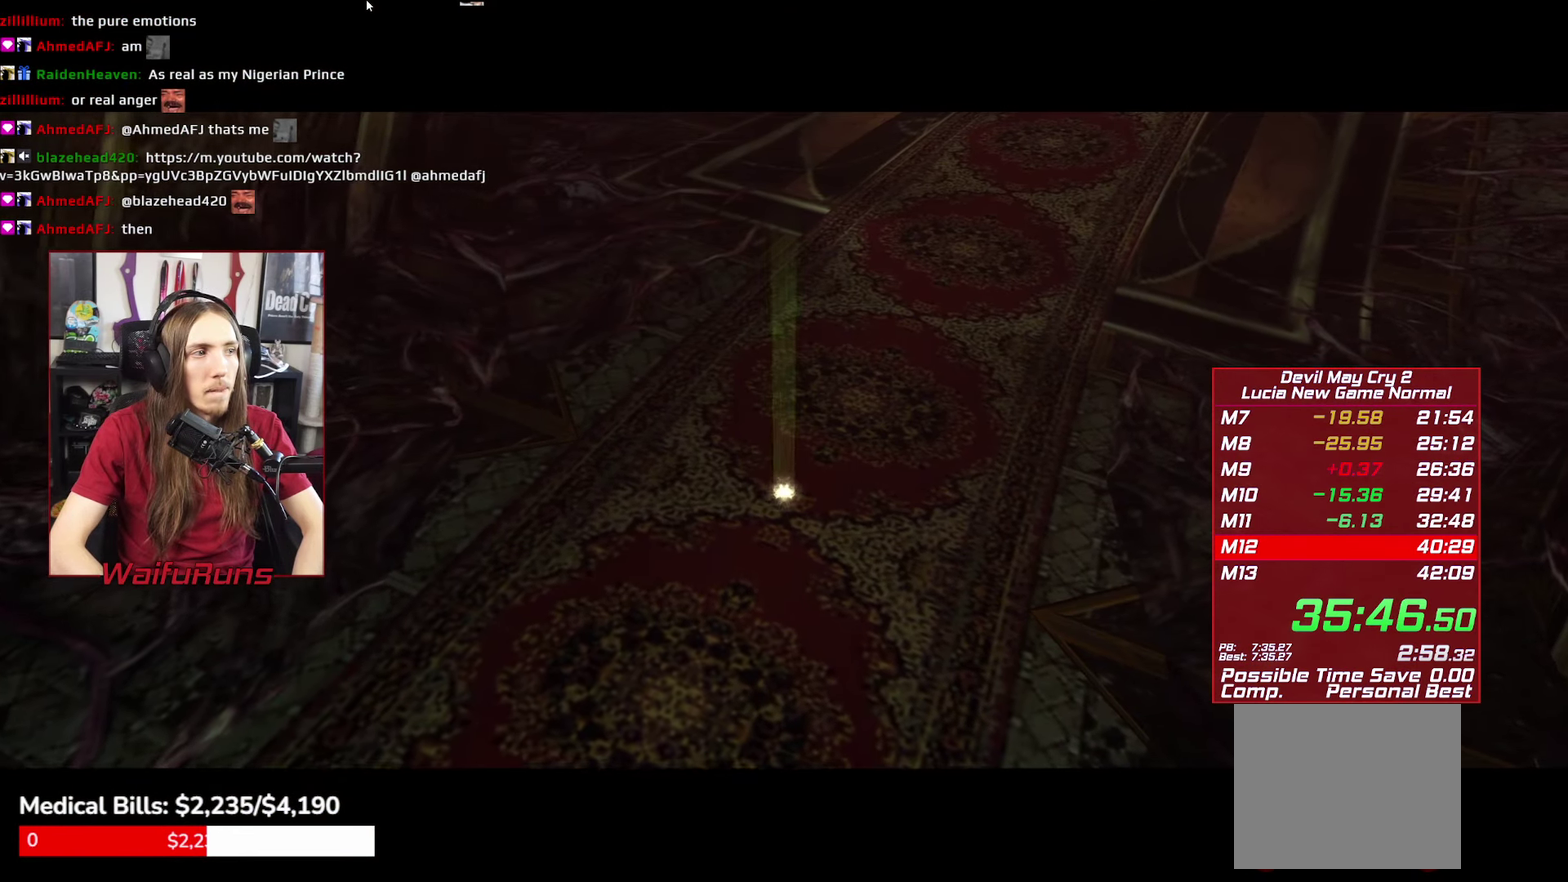
{"buttons": [], "left_stick": "up", "right_stick": "center", "events": [[300, "left_stick", "up"]]}